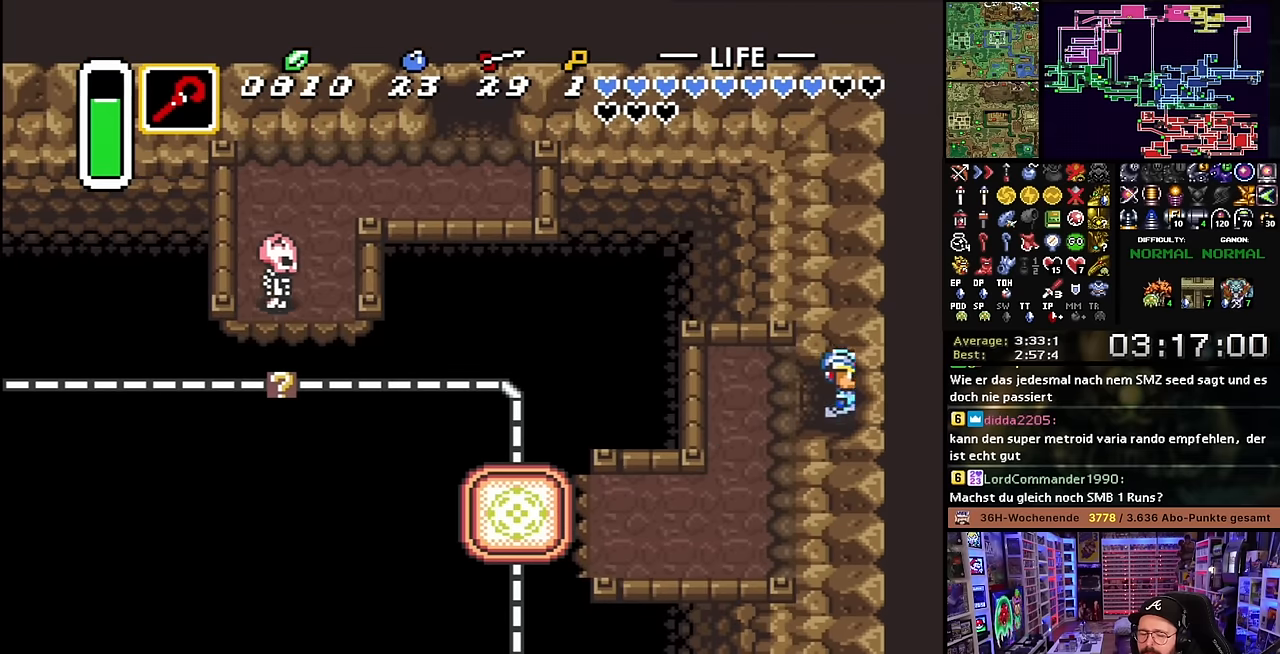
Gameplay with a controller (Nintendo layout); each line is a JSON object with the inputs held at the frame after it. "events" lists button and stick changes between this image and that frame as [ms after this image, input, new state], when the widget could be followed in between. Not read: L3 R3.
{"buttons": ["DPAD_RIGHT"], "events": []}
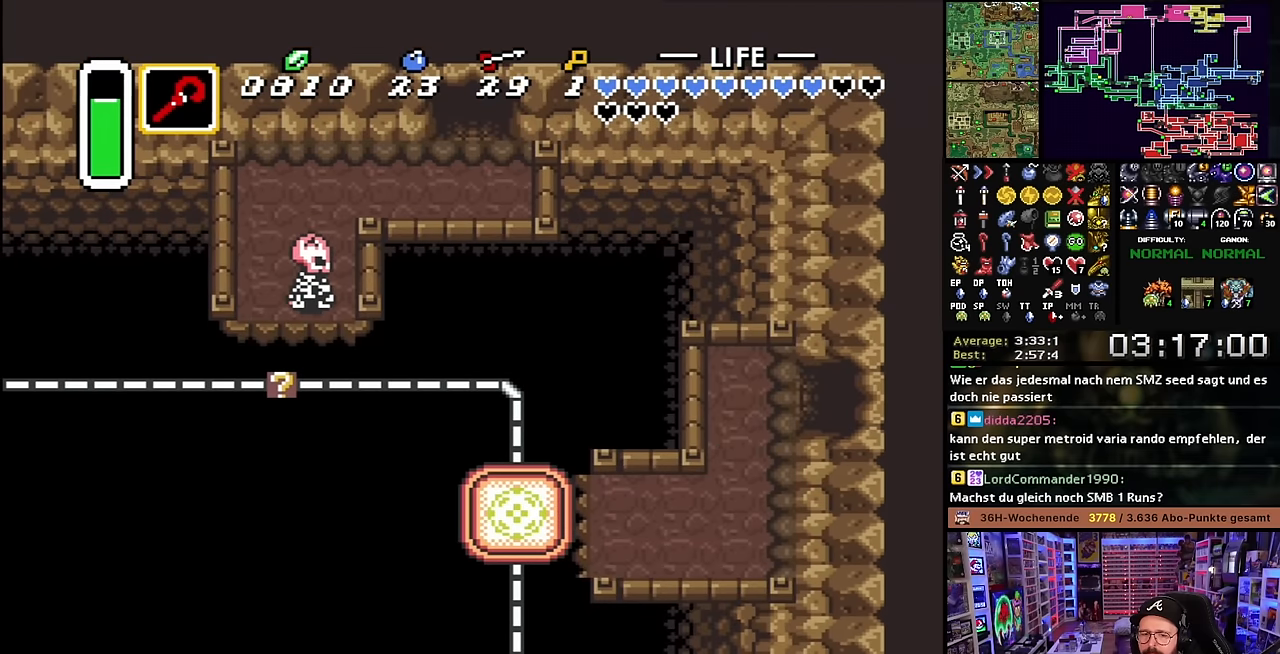
{"buttons": ["A", "DPAD_RIGHT"], "events": [[50, "A", "down"], [150, "DPAD_RIGHT", "up"], [167, "A", "up"], [267, "A", "down"], [384, "A", "up"], [450, "DPAD_RIGHT", "down"], [484, "A", "down"]]}
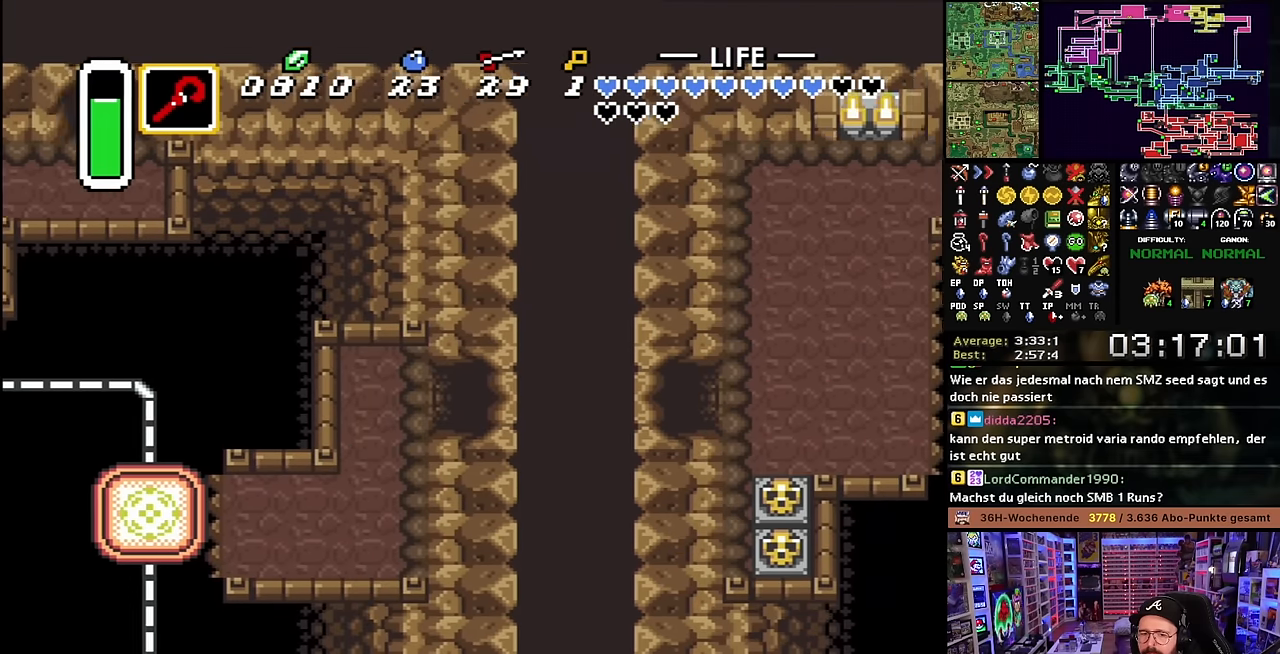
{"buttons": ["A", "DPAD_RIGHT"], "events": [[84, "A", "up"], [217, "A", "down"], [300, "A", "up"], [400, "A", "down"]]}
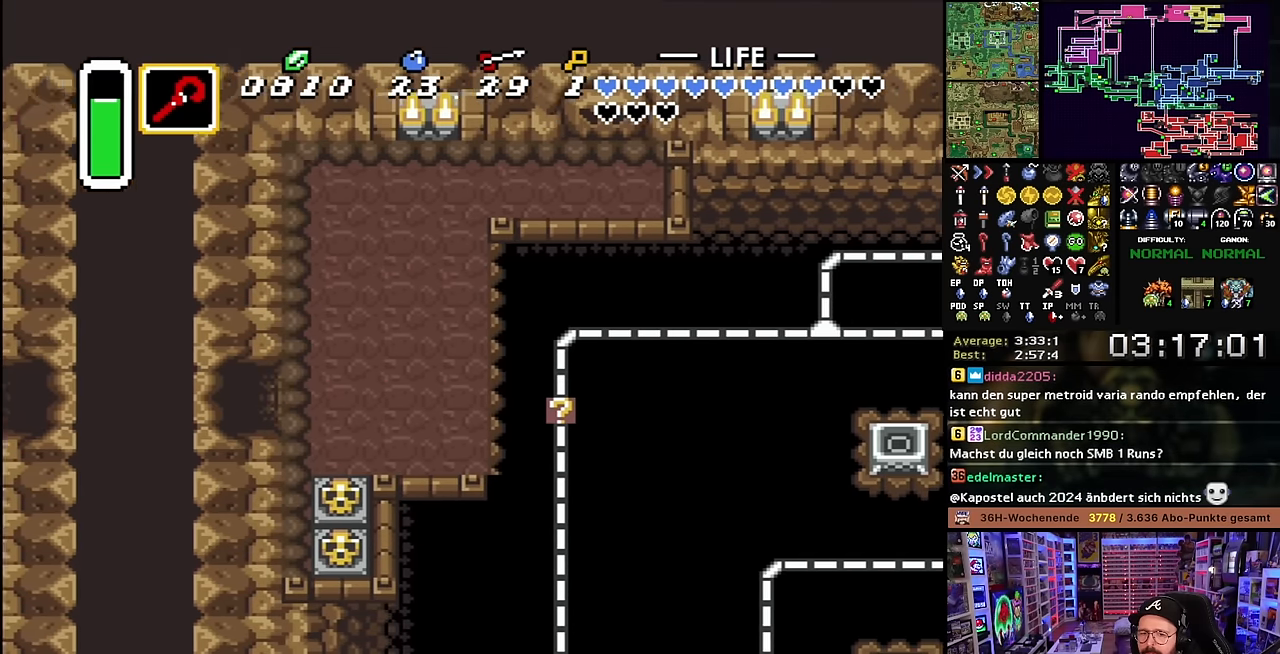
{"buttons": ["DPAD_DOWN", "DPAD_RIGHT"], "events": [[17, "A", "up"], [34, "DPAD_DOWN", "down"]]}
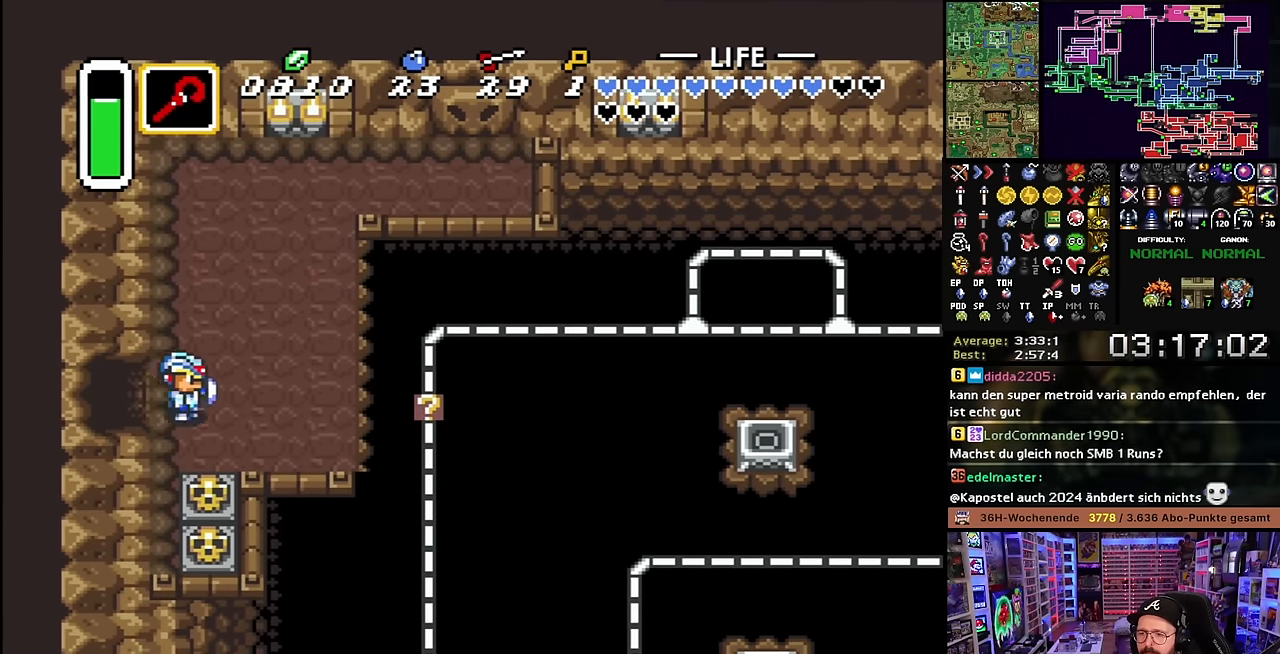
{"buttons": ["Y"], "events": [[17, "DPAD_DOWN", "up"], [200, "DPAD_RIGHT", "up"], [200, "DPAD_UP", "down"], [217, "DPAD_RIGHT", "down"], [217, "DPAD_UP", "up"], [450, "Y", "down"], [484, "DPAD_RIGHT", "up"]]}
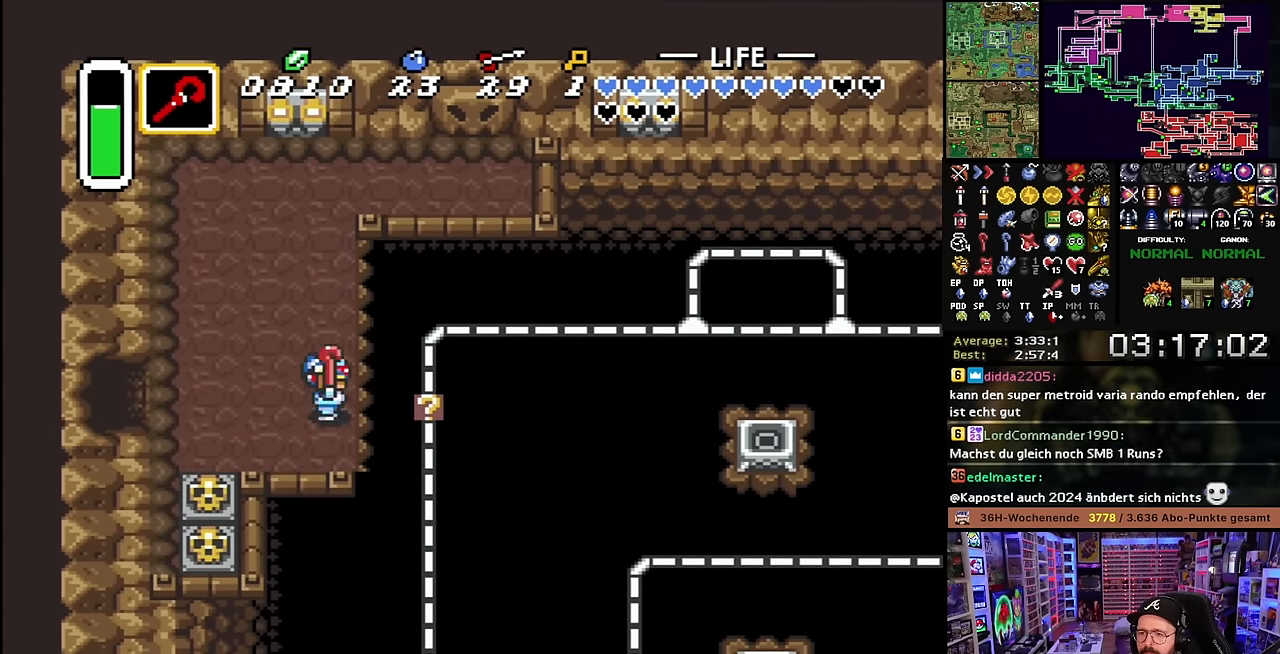
{"buttons": ["DPAD_RIGHT"], "events": [[84, "Y", "up"], [317, "DPAD_RIGHT", "down"], [400, "R1", "down"], [467, "R1", "up"]]}
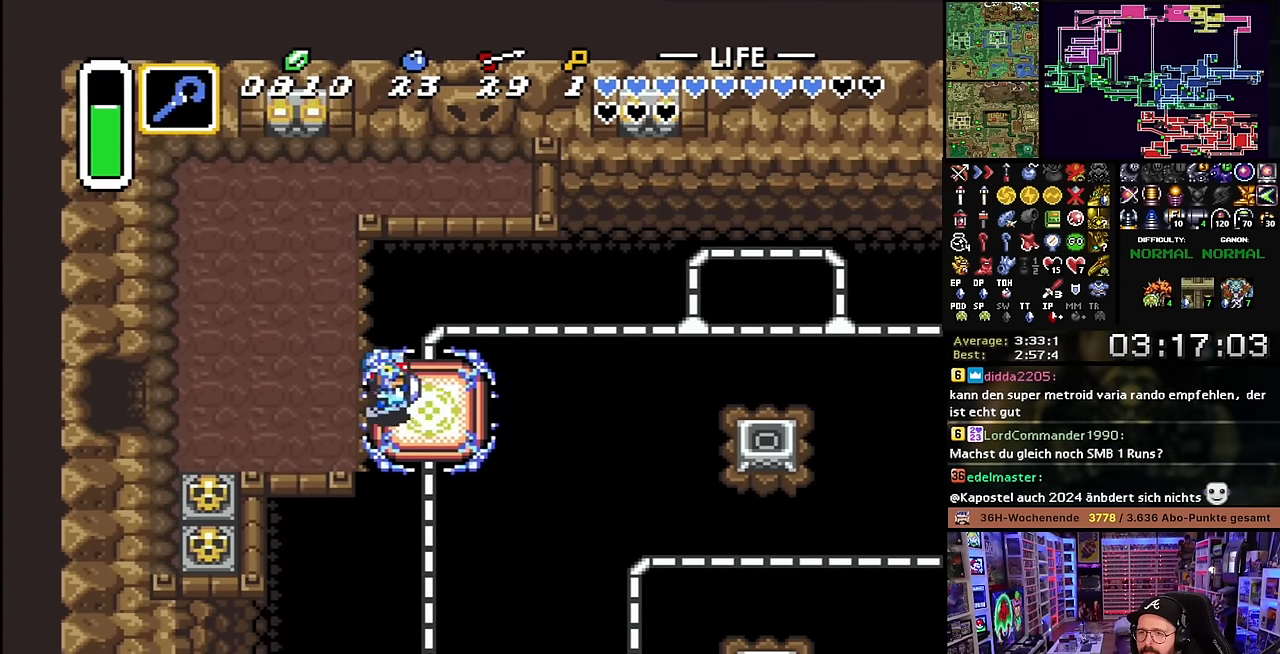
{"buttons": ["DPAD_RIGHT"], "events": [[50, "R1", "down"], [67, "DPAD_UP", "down"], [100, "DPAD_RIGHT", "up"], [100, "R1", "up"], [167, "R1", "down"], [200, "R1", "up"], [284, "R1", "down"], [334, "R1", "up"], [384, "R1", "down"], [400, "DPAD_RIGHT", "down"], [450, "DPAD_UP", "up"], [484, "R1", "up"]]}
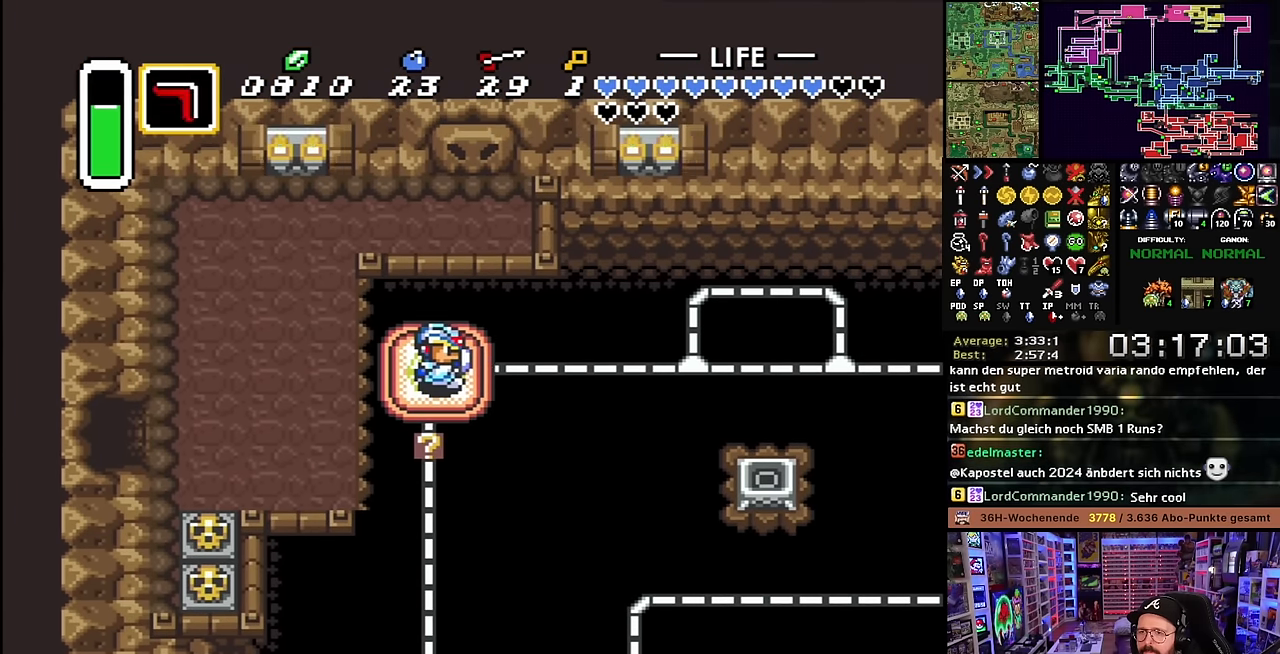
{"buttons": ["DPAD_DOWN"], "events": [[34, "R1", "down"], [117, "R1", "up"], [184, "DPAD_DOWN", "down"], [184, "DPAD_RIGHT", "up"], [384, "R1", "down"], [484, "R1", "up"]]}
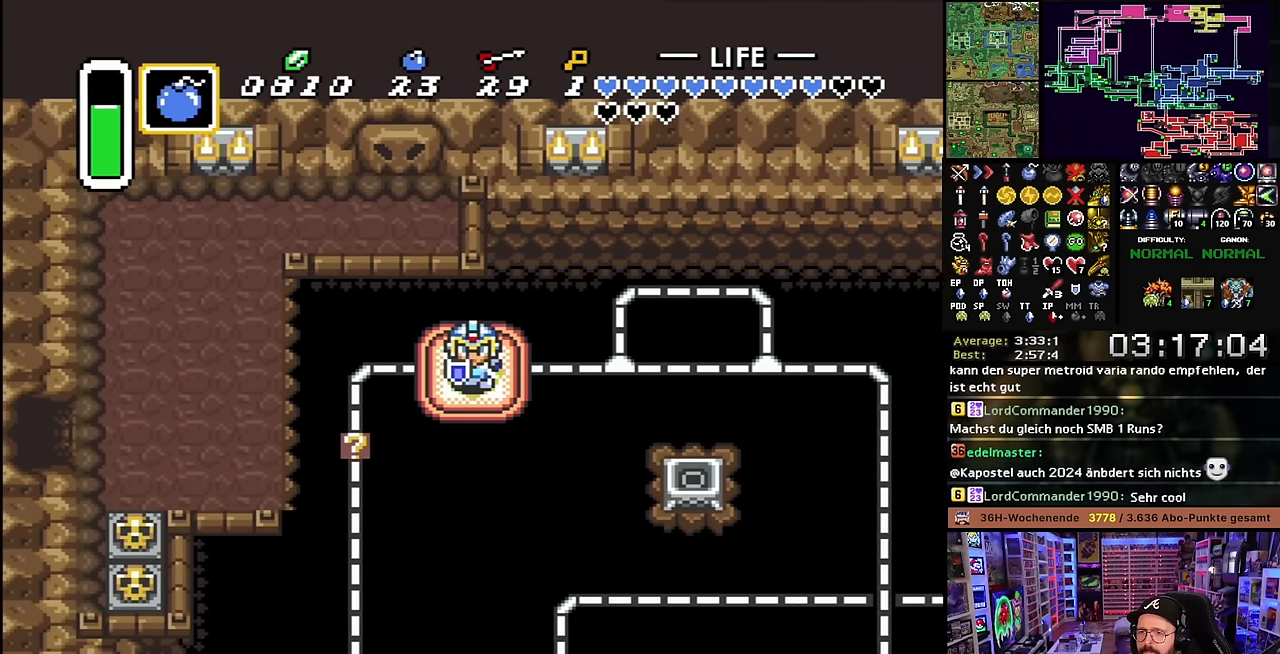
{"buttons": ["SELECT"], "events": [[200, "R1", "down"], [317, "R1", "up"], [500, "DPAD_DOWN", "up"], [500, "SELECT", "down"]]}
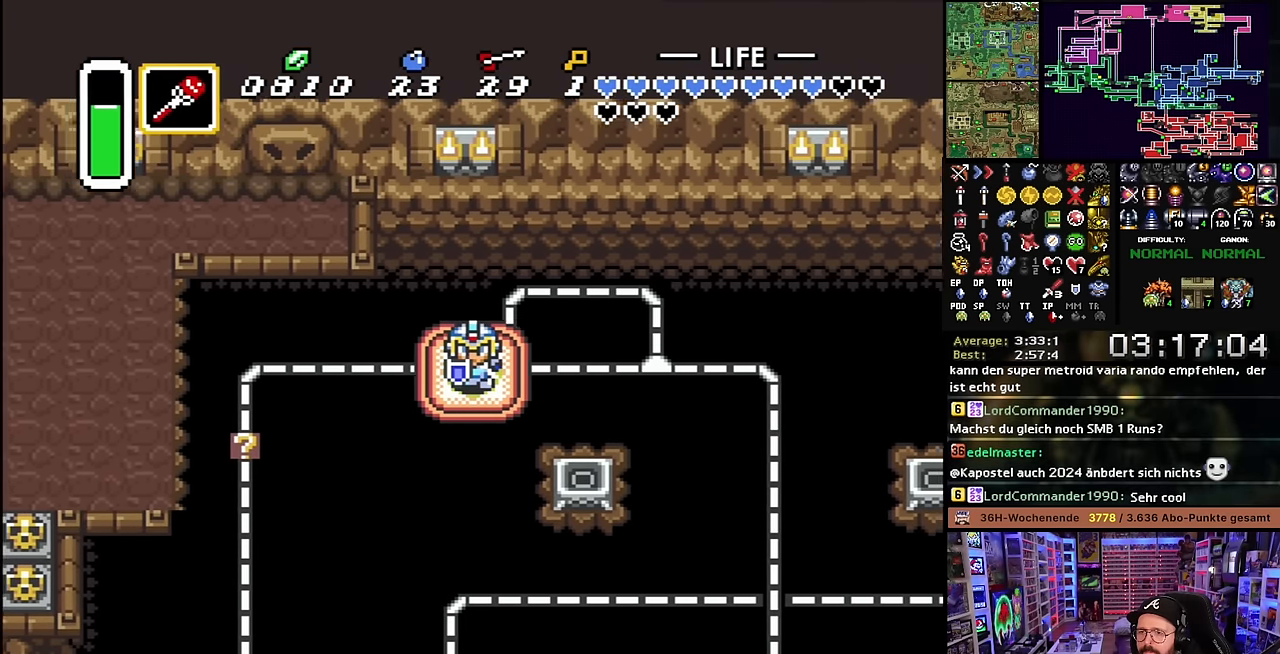
{"buttons": ["DPAD_DOWN"], "events": [[17, "DPAD_DOWN", "down"], [17, "SELECT", "up"], [417, "DPAD_DOWN", "up"], [434, "DPAD_DOWN", "down"], [434, "Y", "down"], [467, "Y", "up"]]}
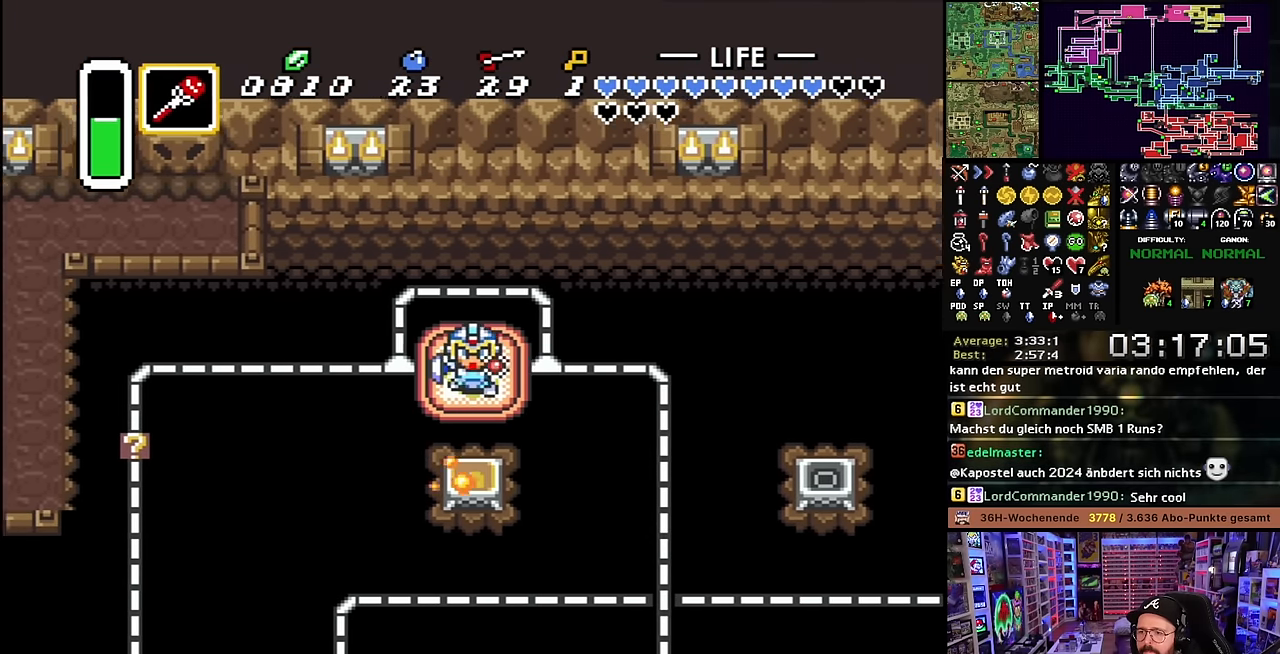
{"buttons": [], "events": [[17, "DPAD_DOWN", "up"], [50, "DPAD_RIGHT", "down"], [367, "DPAD_RIGHT", "up"]]}
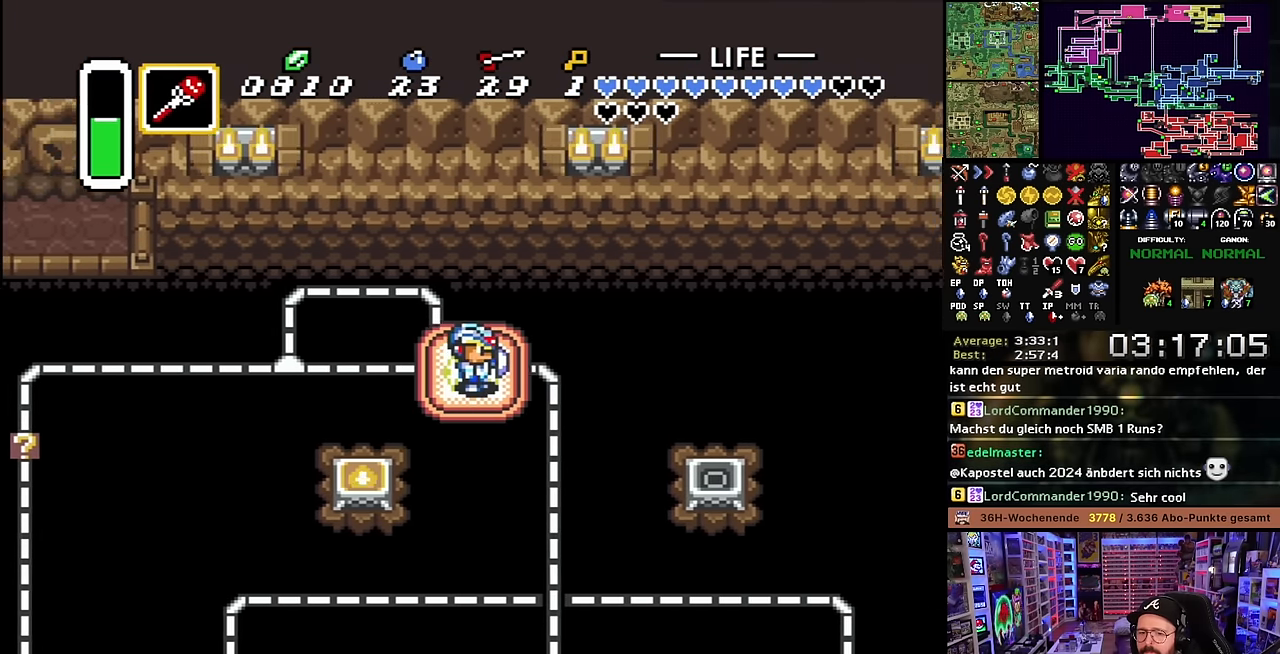
{"buttons": [], "events": []}
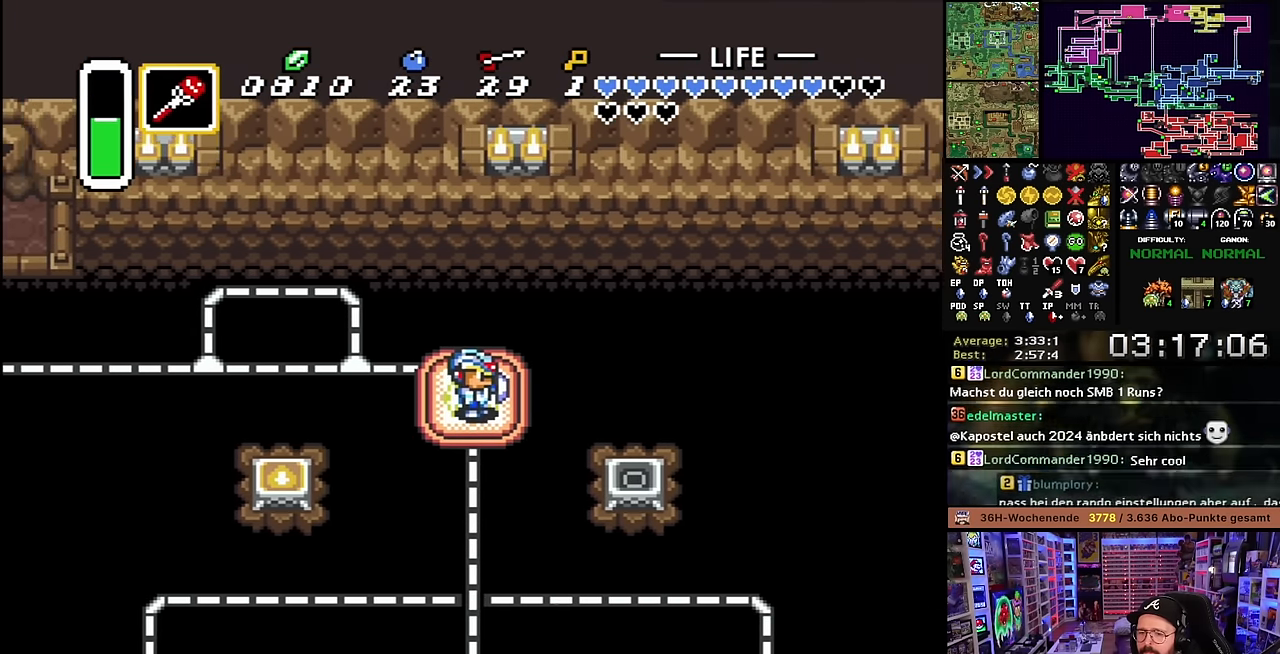
{"buttons": ["Y"], "events": [[467, "Y", "down"]]}
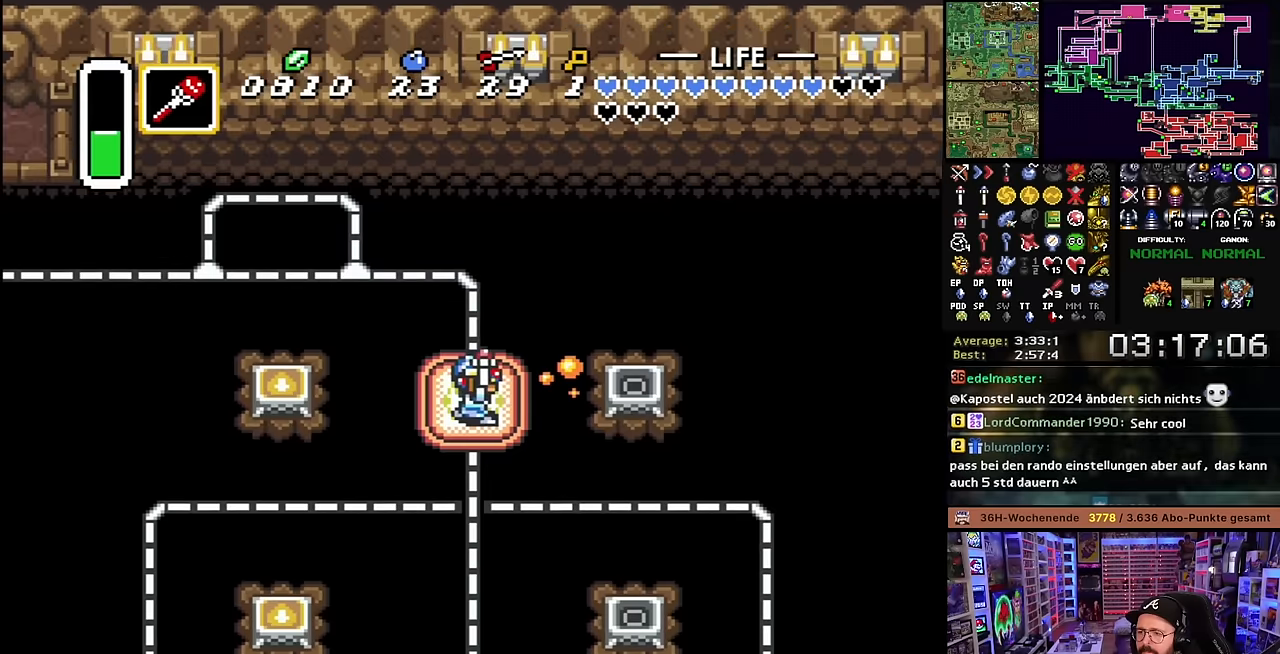
{"buttons": [], "events": [[84, "Y", "up"]]}
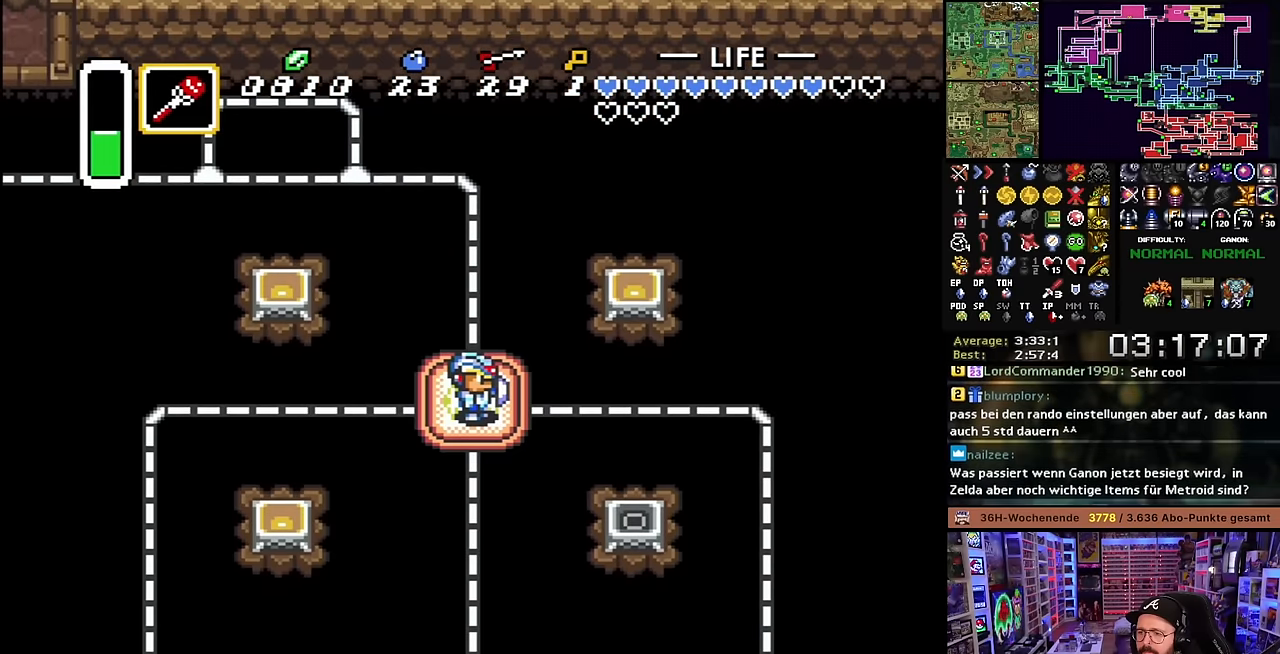
{"buttons": [], "events": []}
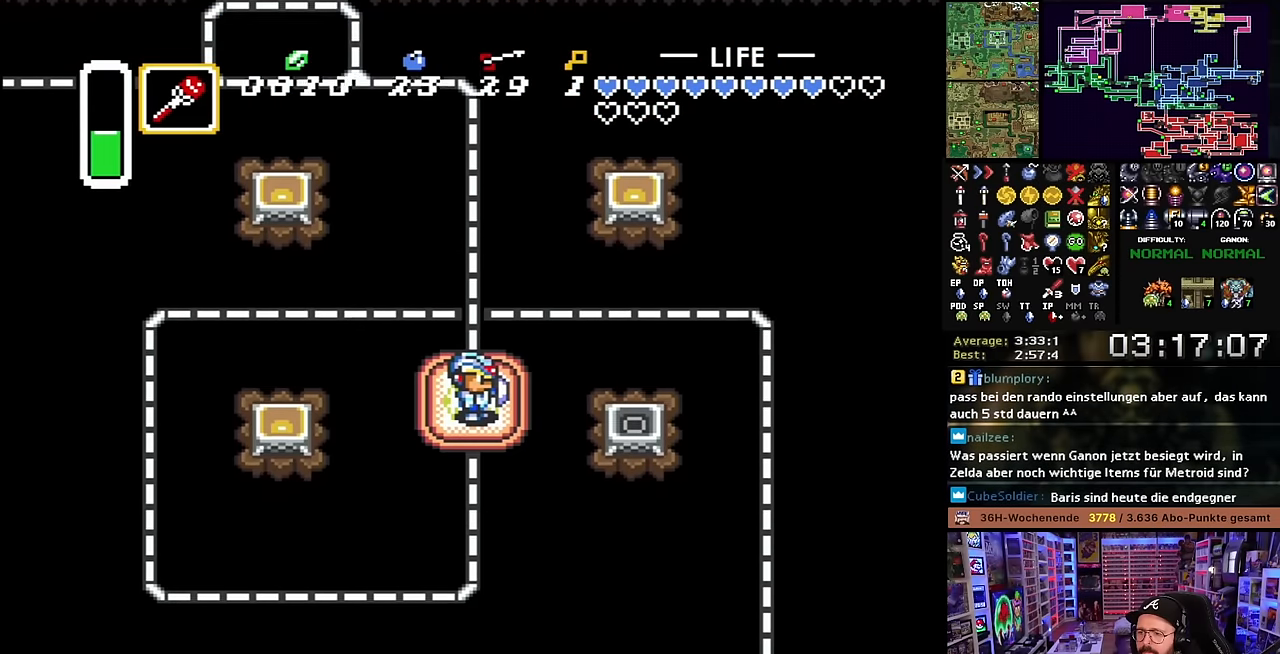
{"buttons": ["L1", "DPAD_UP"], "events": [[167, "Y", "down"], [217, "Y", "up"], [234, "DPAD_UP", "down"], [284, "L1", "down"], [334, "L1", "up"], [400, "L1", "down"], [450, "L1", "up"], [500, "L1", "down"]]}
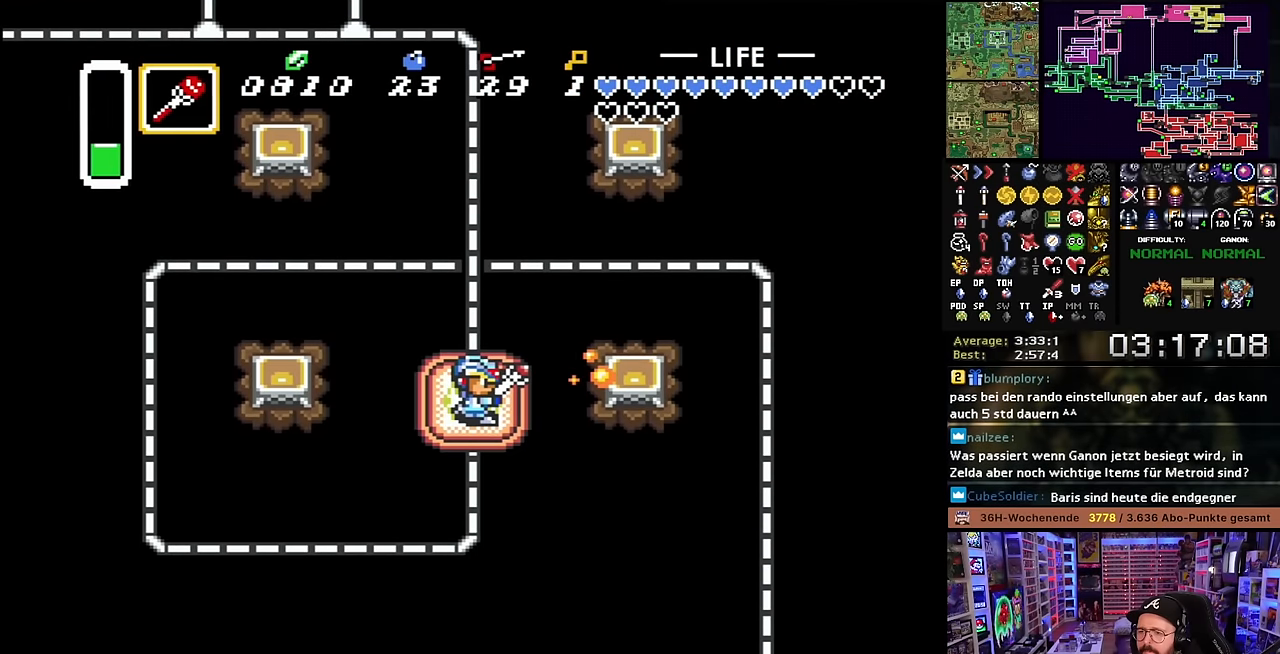
{"buttons": [], "events": [[34, "L1", "up"], [50, "L1", "down"], [67, "L1", "up"], [134, "L1", "down"], [184, "L1", "up"], [250, "L1", "down"], [317, "L1", "up"], [450, "DPAD_UP", "up"]]}
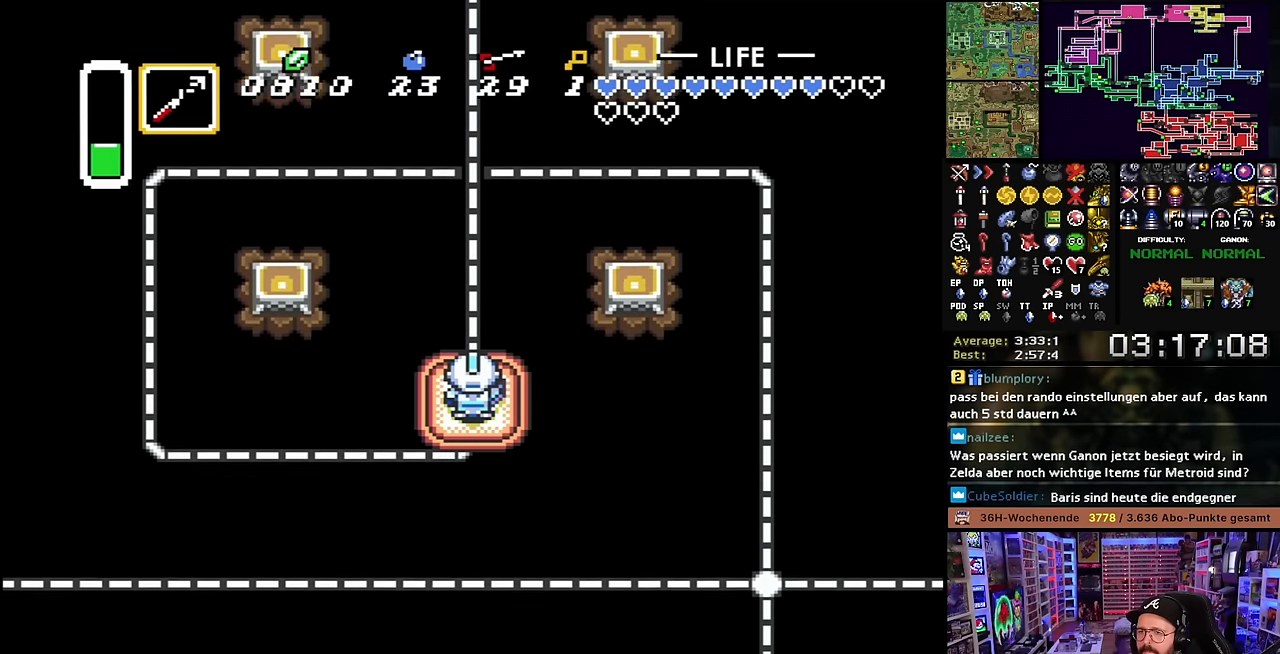
{"buttons": [], "events": []}
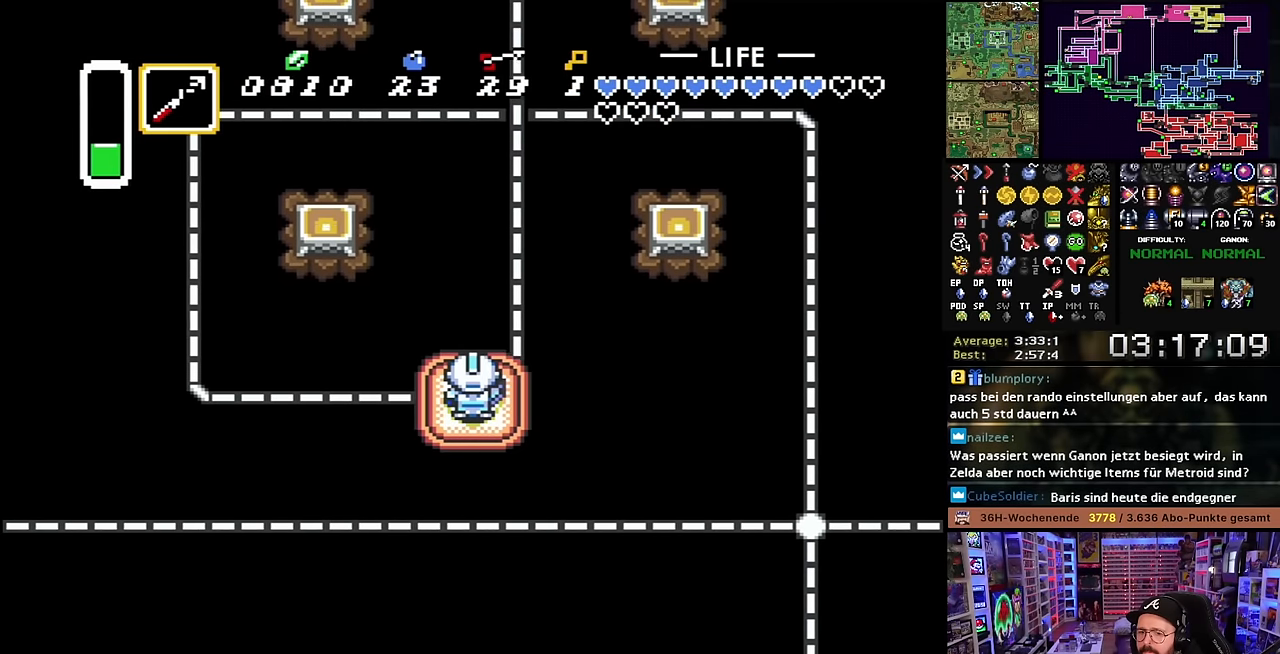
{"buttons": ["Y"], "events": [[500, "Y", "down"]]}
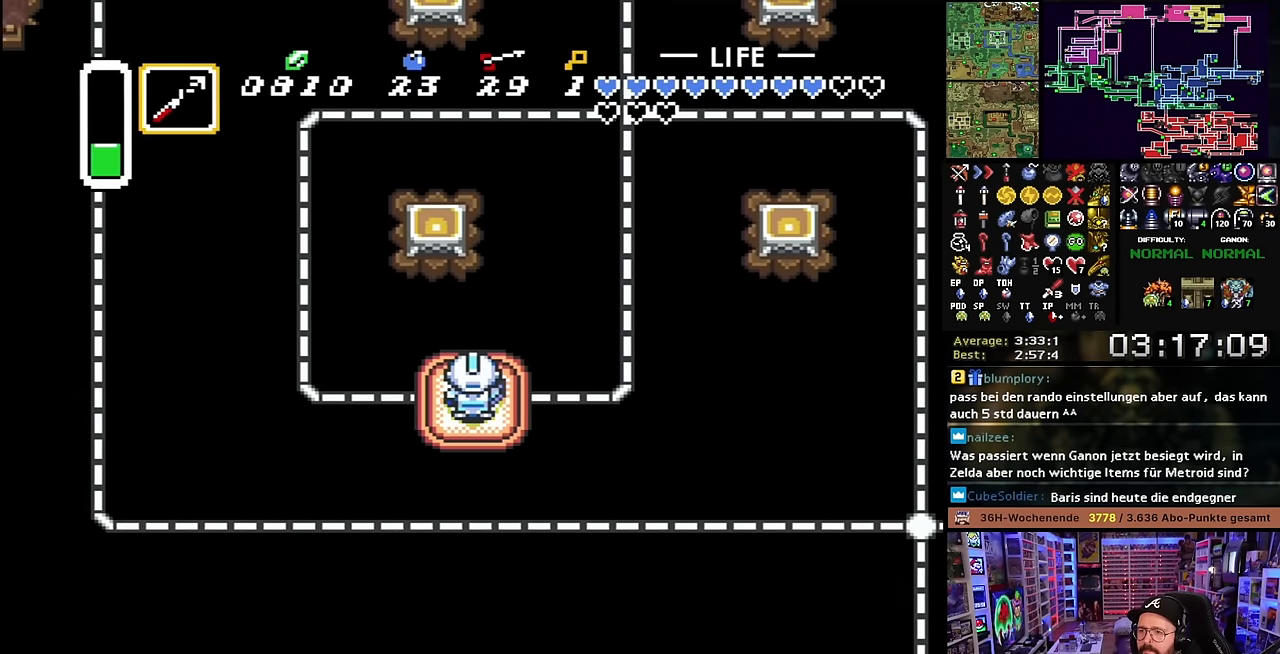
{"buttons": [], "events": [[84, "Y", "up"]]}
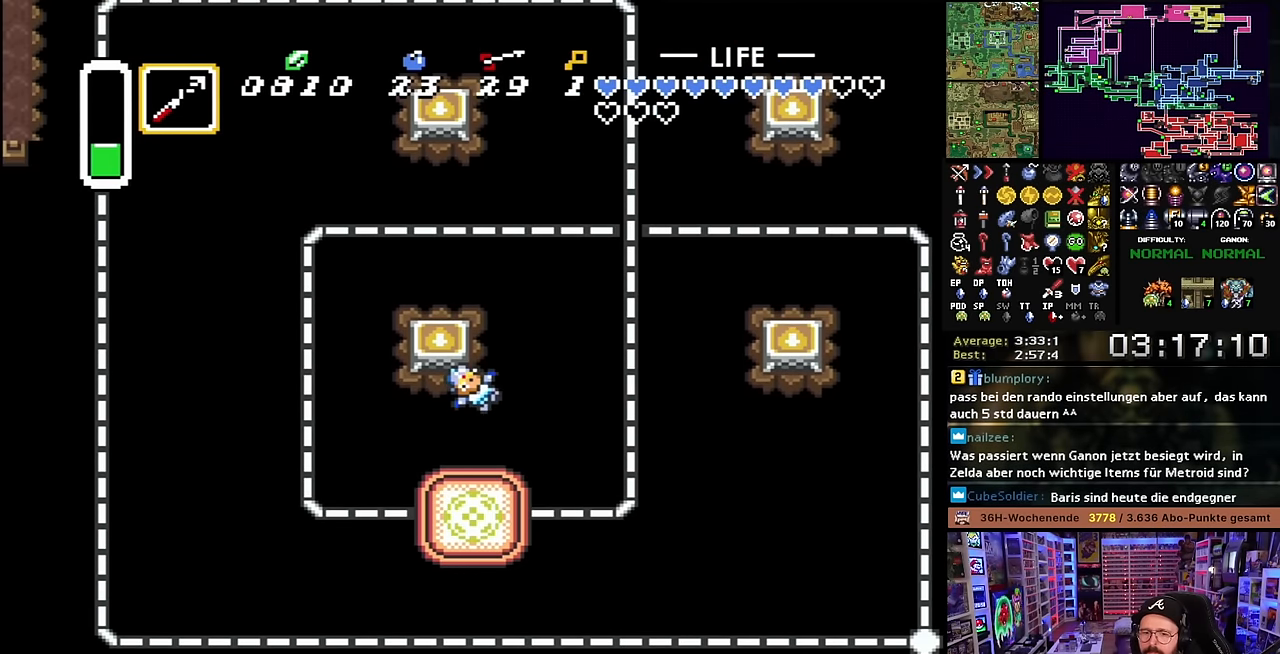
{"buttons": ["A", "DPAD_UP", "DPAD_RIGHT"], "events": [[300, "A", "down"], [334, "A", "up"], [350, "A", "down"], [350, "DPAD_UP", "down"], [367, "DPAD_RIGHT", "down"], [384, "A", "up"], [484, "A", "down"]]}
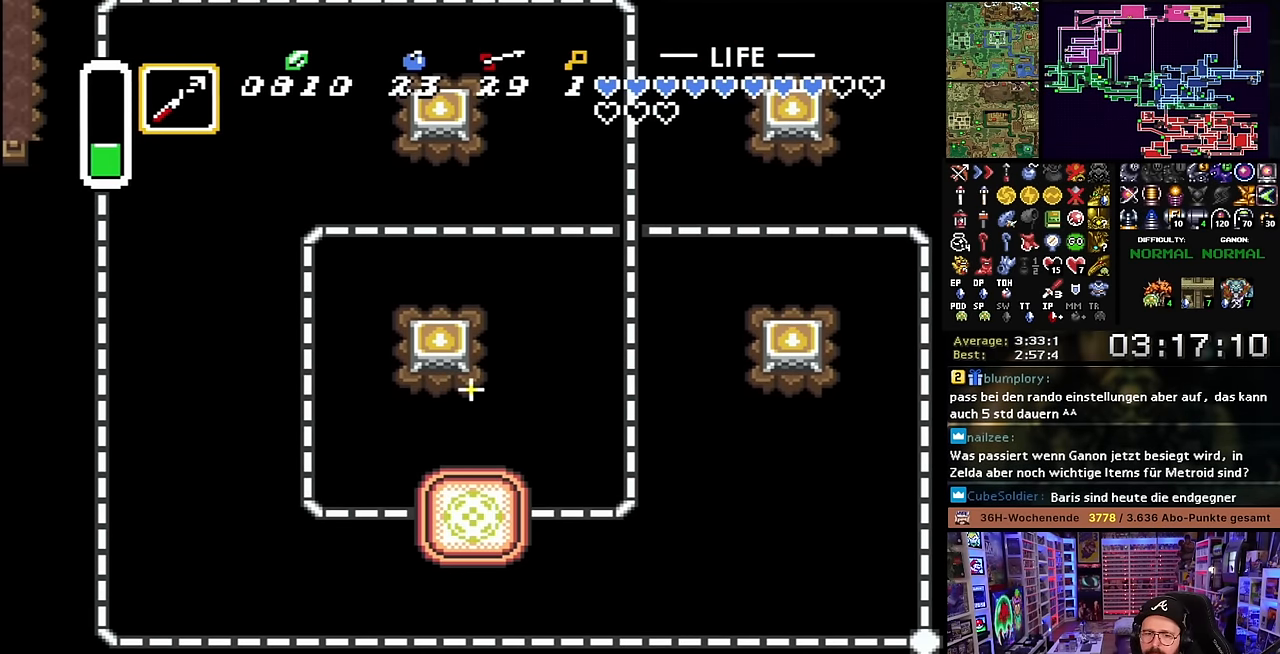
{"buttons": ["A", "DPAD_UP", "DPAD_RIGHT"], "events": [[84, "A", "up"], [150, "A", "down"], [267, "A", "up"], [317, "A", "down"], [434, "A", "up"], [484, "A", "down"]]}
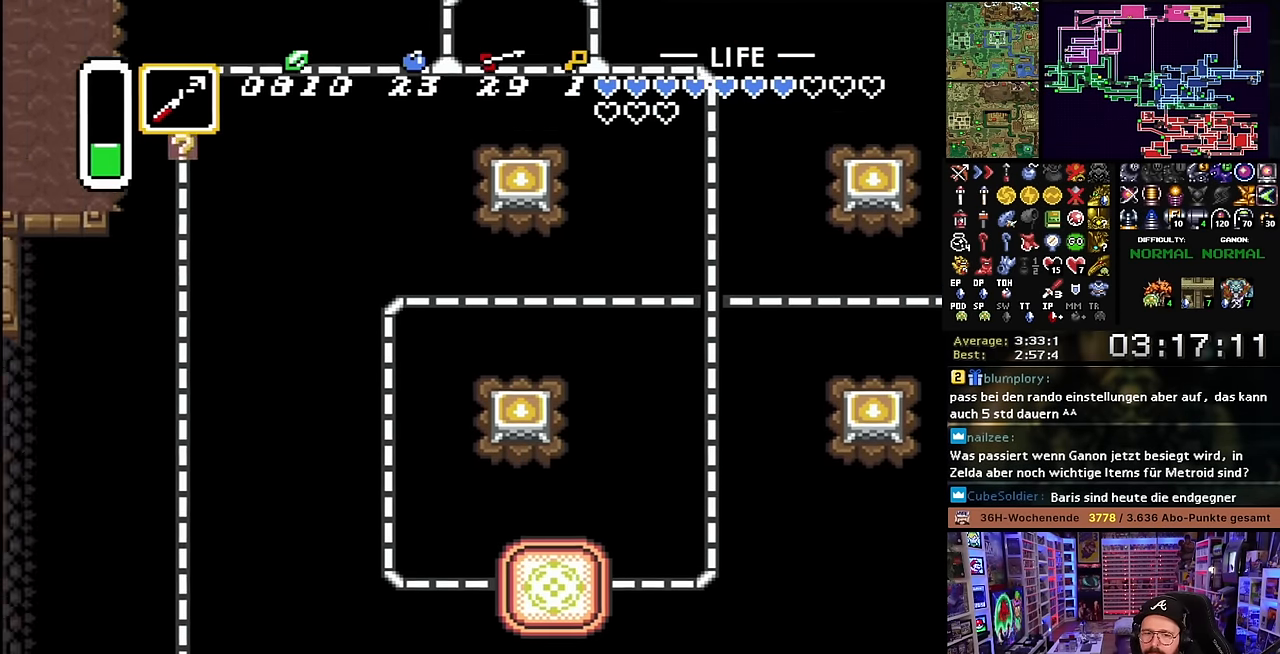
{"buttons": ["DPAD_UP", "DPAD_RIGHT"], "events": [[100, "A", "up"], [284, "L1", "down"], [317, "L1", "up"], [384, "L1", "down"], [450, "L1", "up"]]}
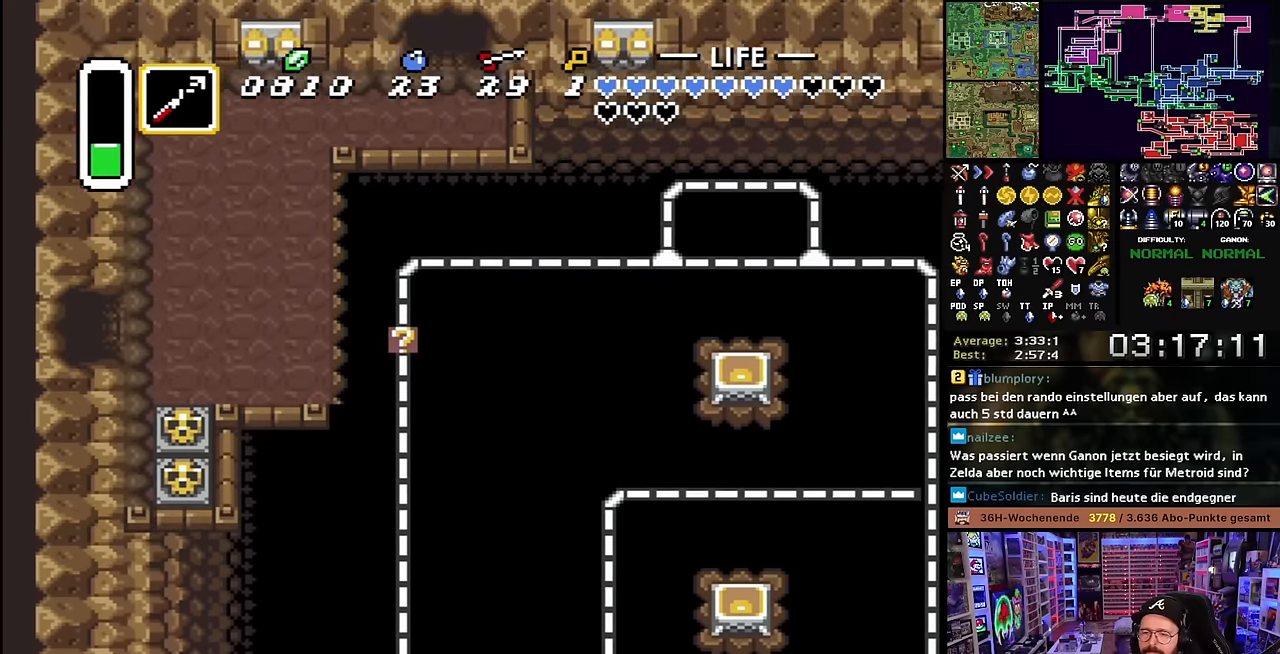
{"buttons": ["L1", "DPAD_UP", "DPAD_RIGHT"], "events": [[17, "L1", "down"], [67, "L1", "up"], [234, "L1", "down"], [317, "L1", "up"], [367, "L1", "down"], [434, "L1", "up"], [500, "L1", "down"]]}
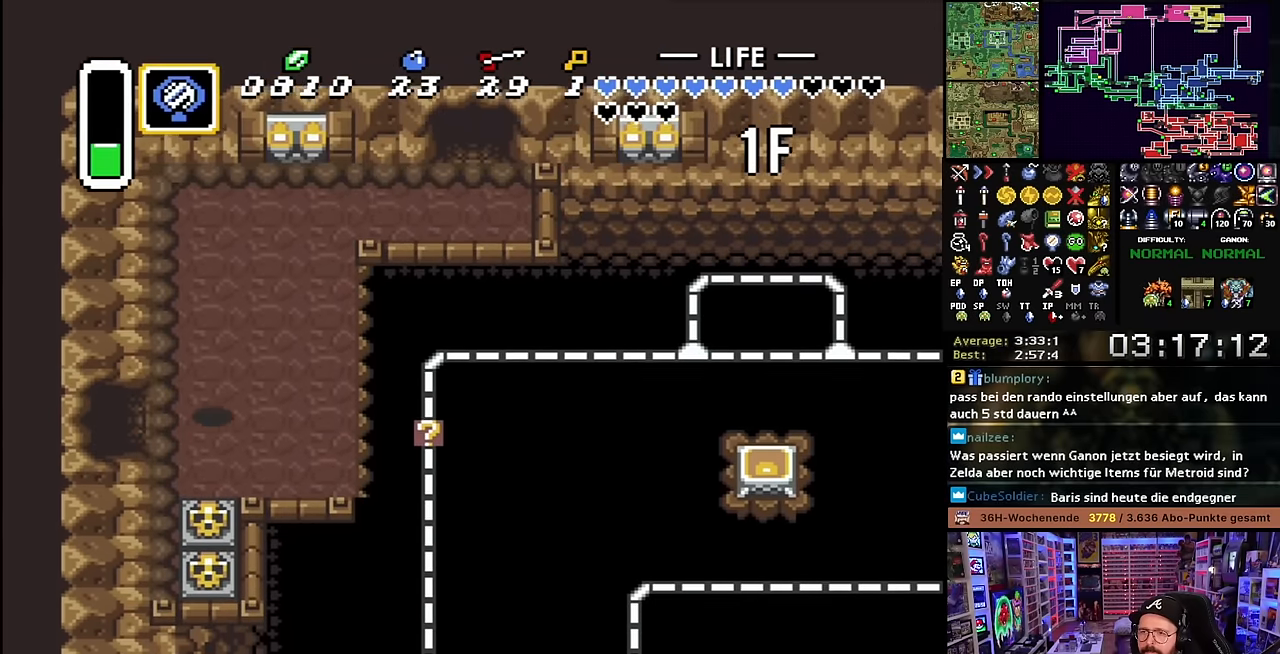
{"buttons": ["DPAD_UP", "DPAD_RIGHT"], "events": [[84, "L1", "up"], [134, "L1", "down"], [217, "L1", "up"], [217, "Y", "down"], [234, "Y", "up"], [250, "DPAD_RIGHT", "up"], [267, "L1", "down"], [334, "L1", "up"], [484, "DPAD_RIGHT", "down"]]}
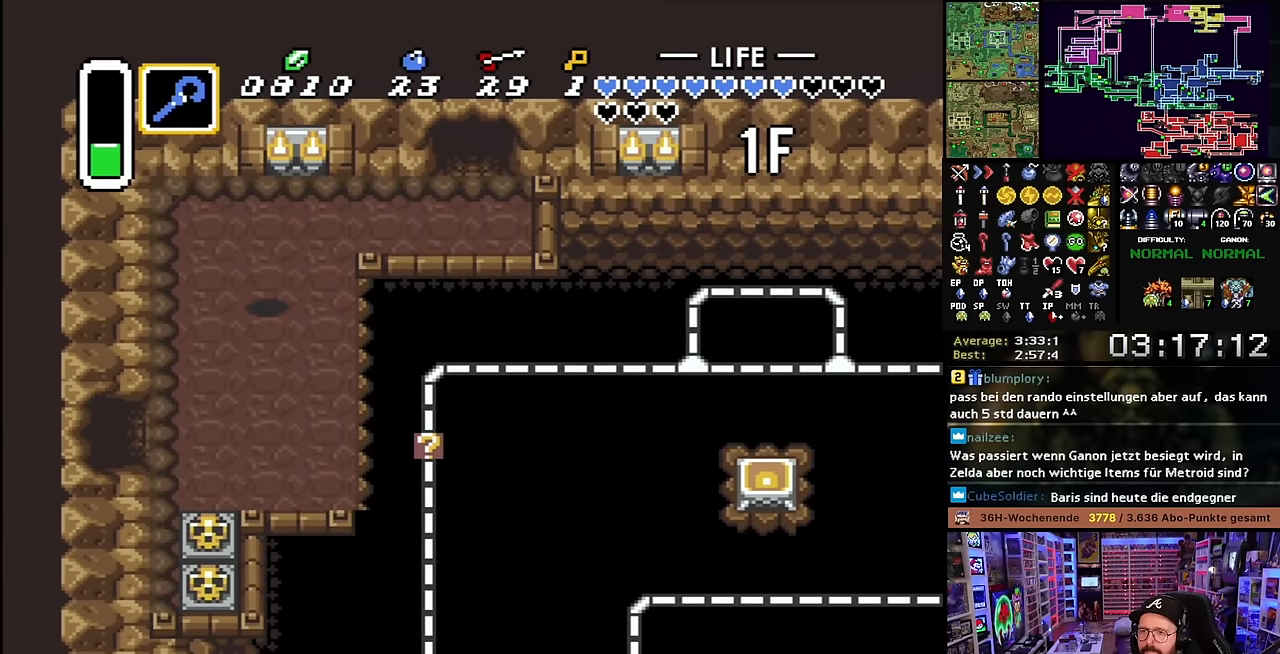
{"buttons": ["DPAD_RIGHT"], "events": [[134, "DPAD_RIGHT", "up"], [150, "DPAD_RIGHT", "down"], [184, "R1", "down"], [250, "R1", "up"], [367, "DPAD_UP", "up"]]}
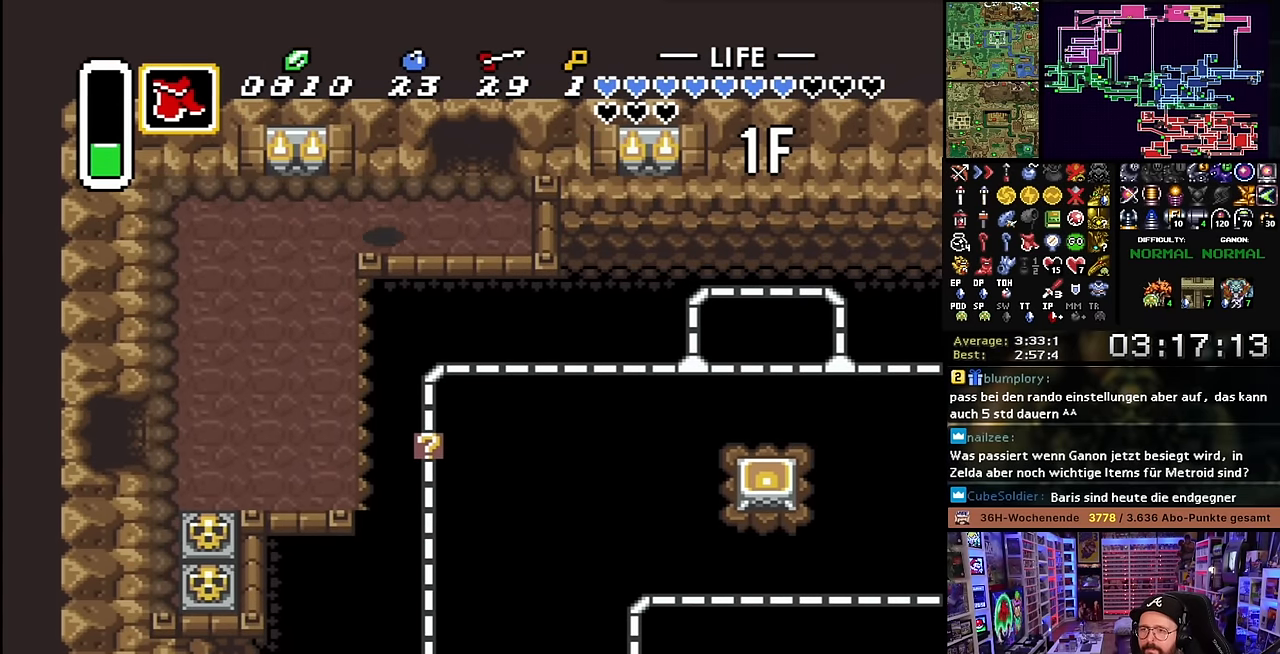
{"buttons": ["DPAD_UP"], "events": [[167, "DPAD_UP", "down"], [284, "DPAD_RIGHT", "up"]]}
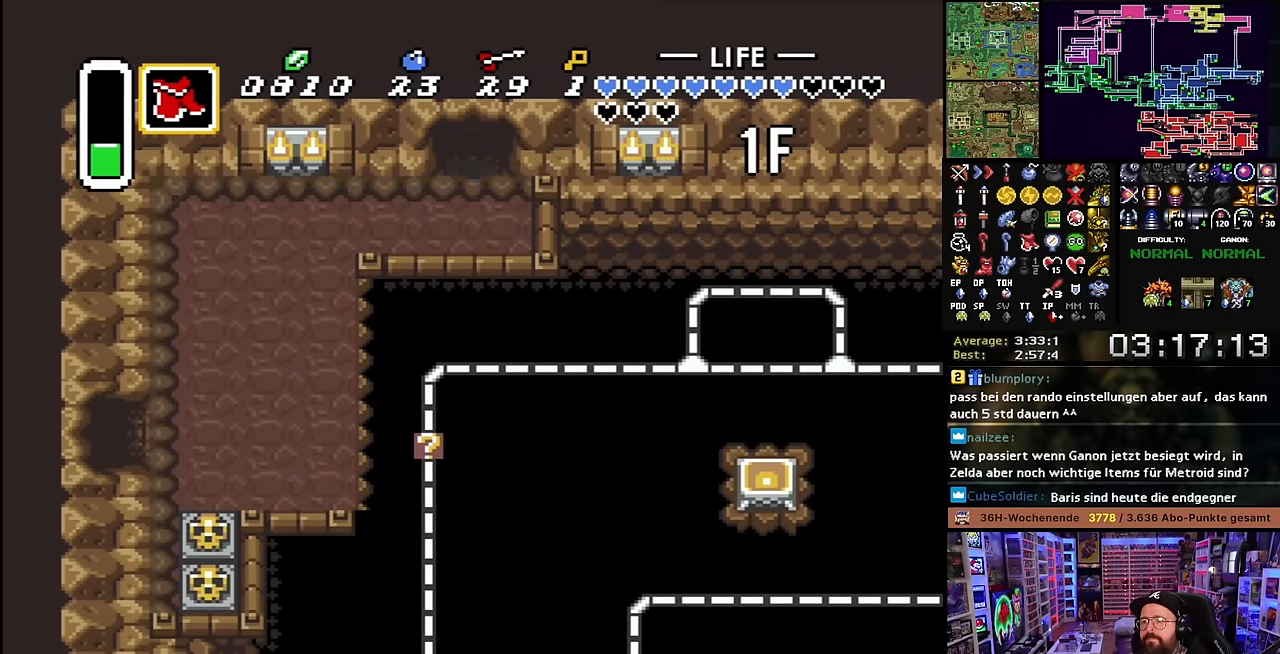
{"buttons": ["DPAD_UP"], "events": []}
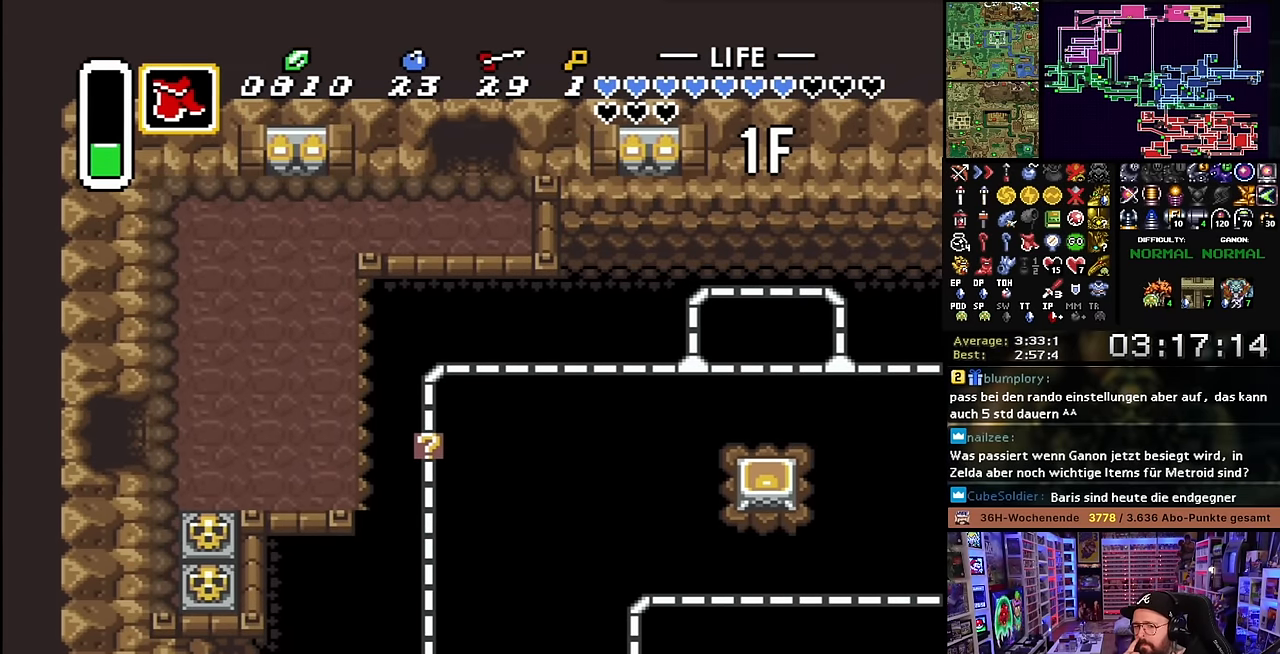
{"buttons": [], "events": [[384, "DPAD_UP", "up"]]}
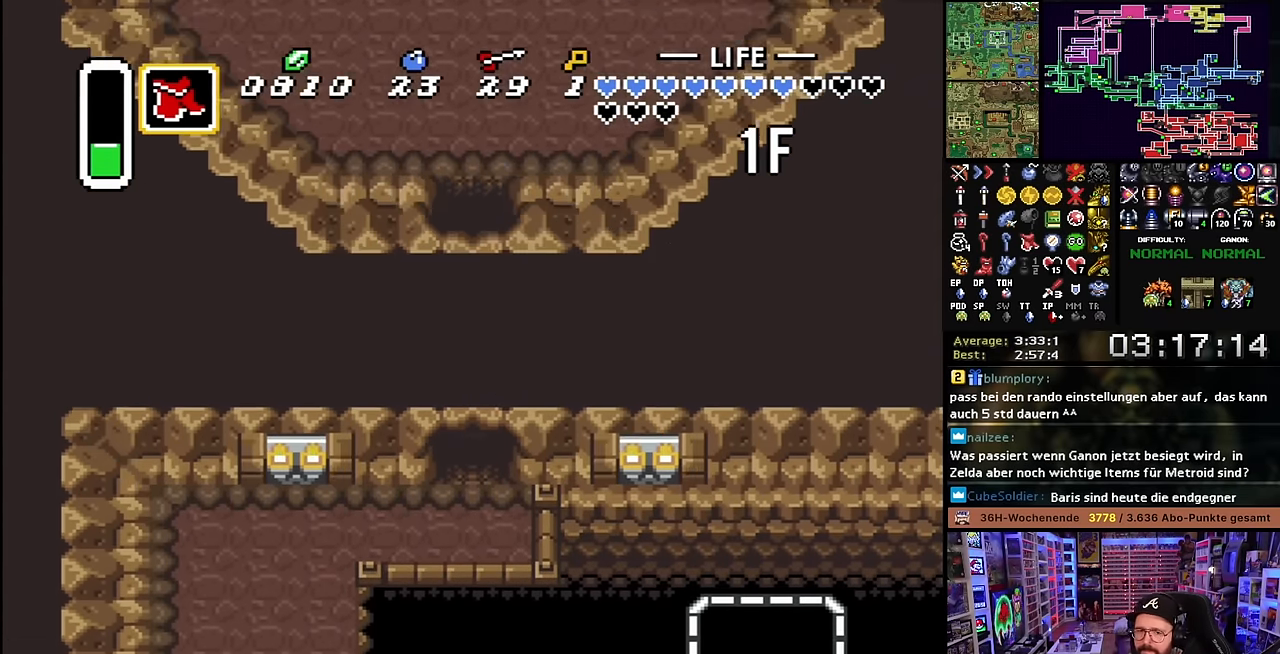
{"buttons": ["DPAD_UP", "DPAD_RIGHT"], "events": [[334, "DPAD_UP", "down"], [433, "Y", "down"], [450, "DPAD_RIGHT", "down"], [450, "Y", "up"]]}